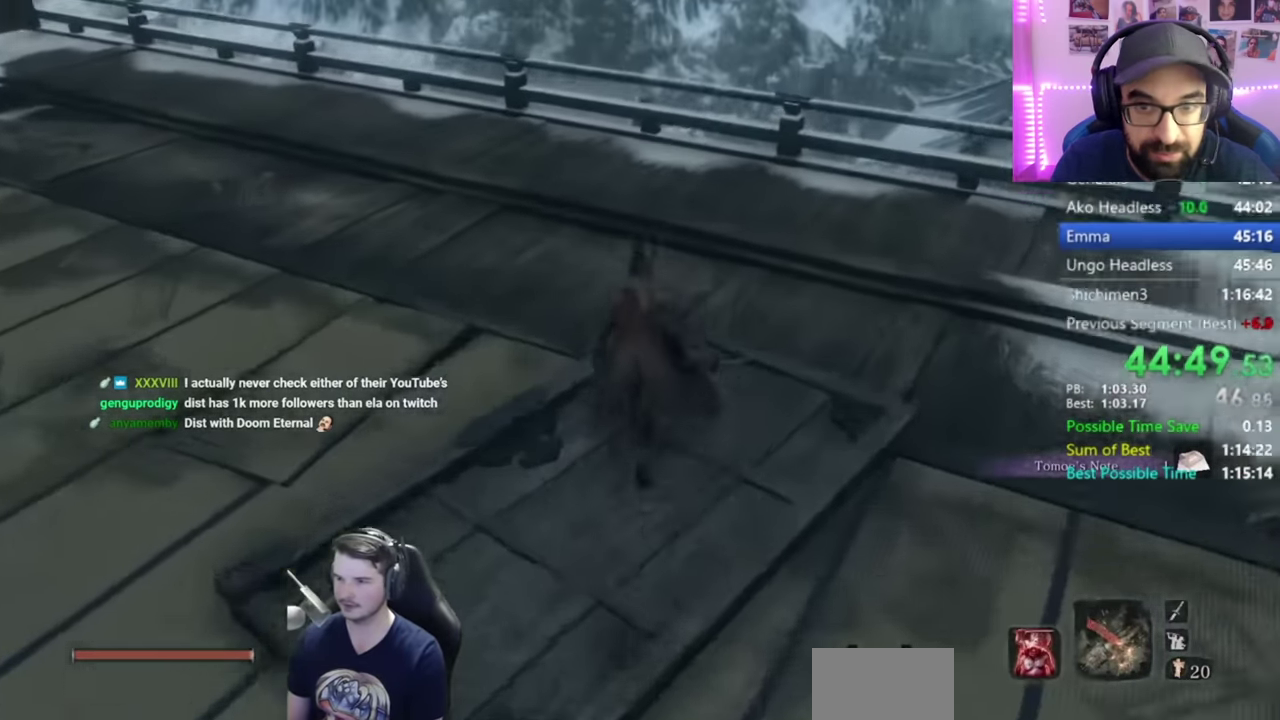
Gameplay with a controller (Xbox layout); each line is a JSON object with the inputs held at the frame after it. "button_events" lists button changes between this image and that frame as [ms after this image, input, new state], when the widget could be followed in between (sticks are given only as held states).
{"buttons": ["B"], "left_stick": "up", "right_stick": "center"}
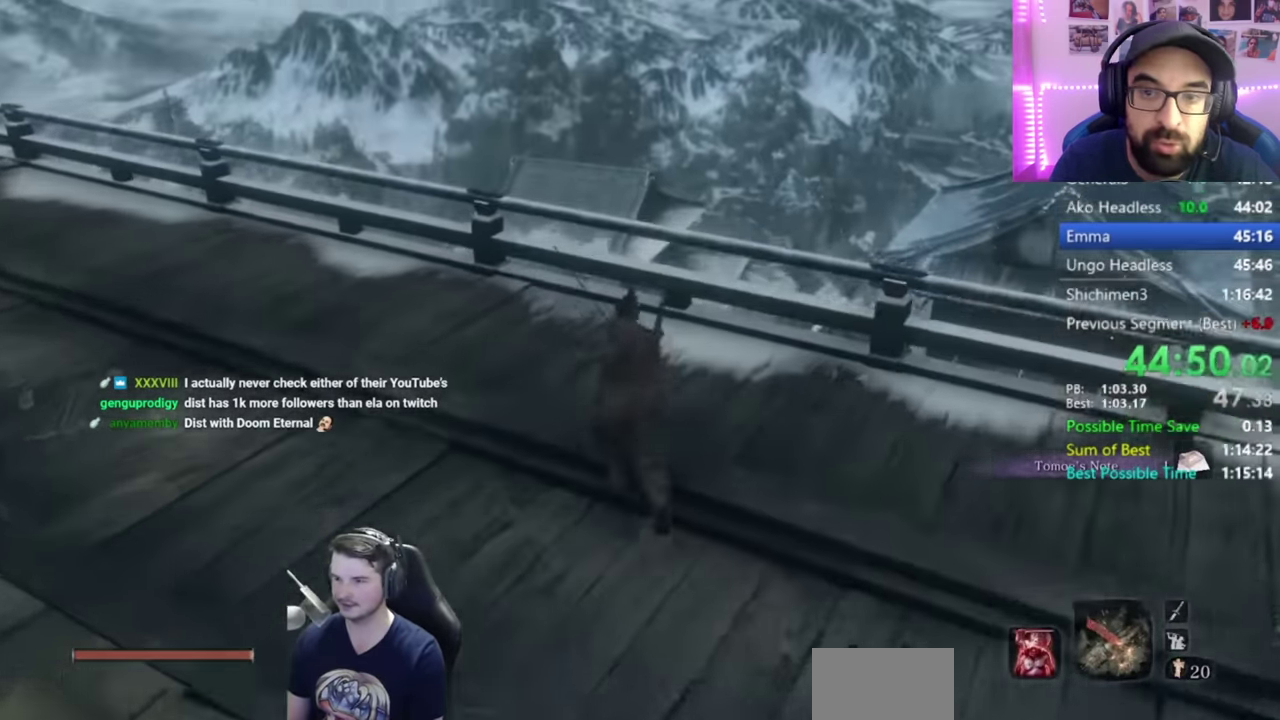
{"buttons": ["B"], "left_stick": "up", "right_stick": "down", "button_events": []}
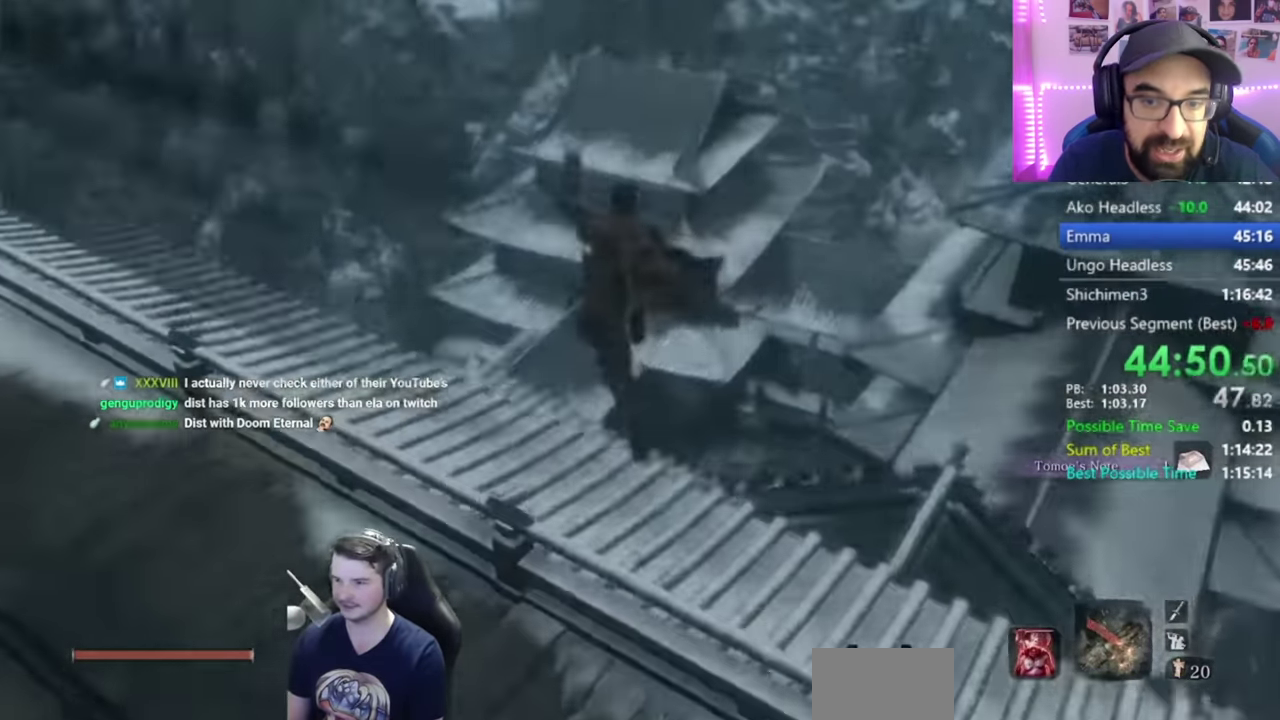
{"buttons": ["B"], "left_stick": "up", "right_stick": "down", "button_events": []}
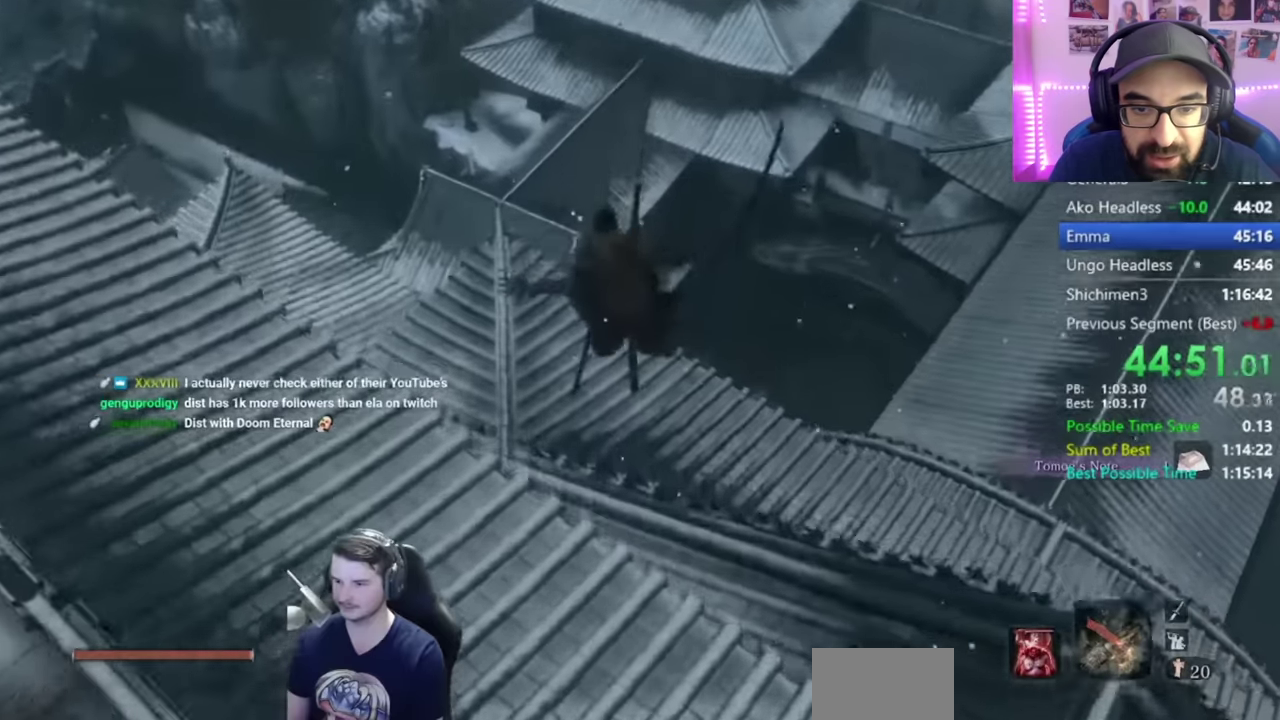
{"buttons": ["B"], "left_stick": "up-left", "right_stick": "up-right", "button_events": []}
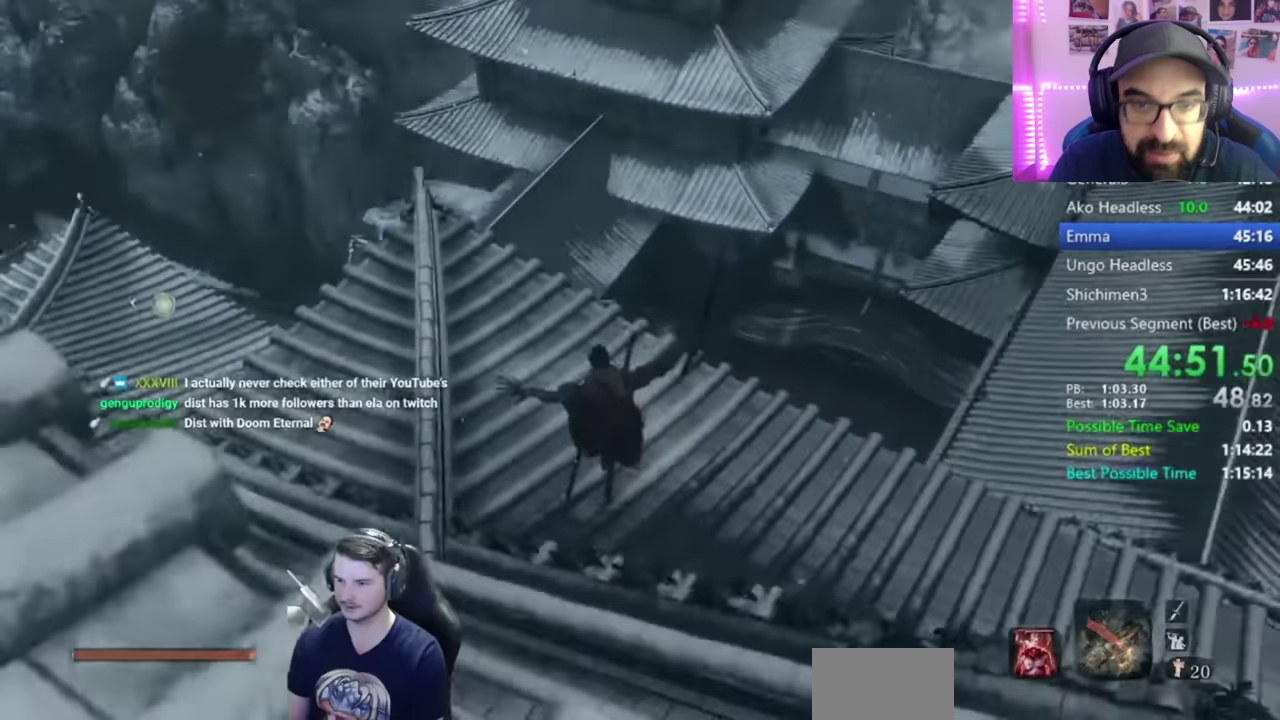
{"buttons": ["B"], "left_stick": "up-left", "right_stick": "center", "button_events": []}
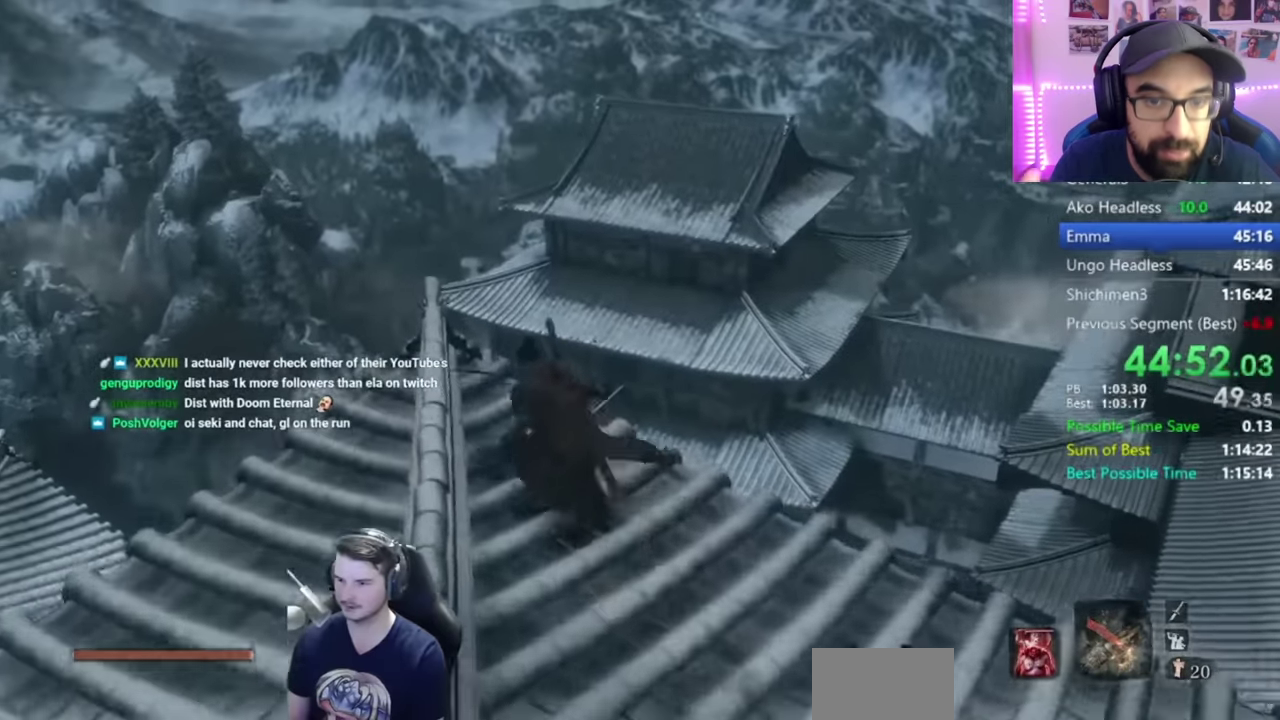
{"buttons": [], "left_stick": "up", "right_stick": "right", "button_events": [[217, "A", "down"], [284, "A", "up"], [317, "B", "up"]]}
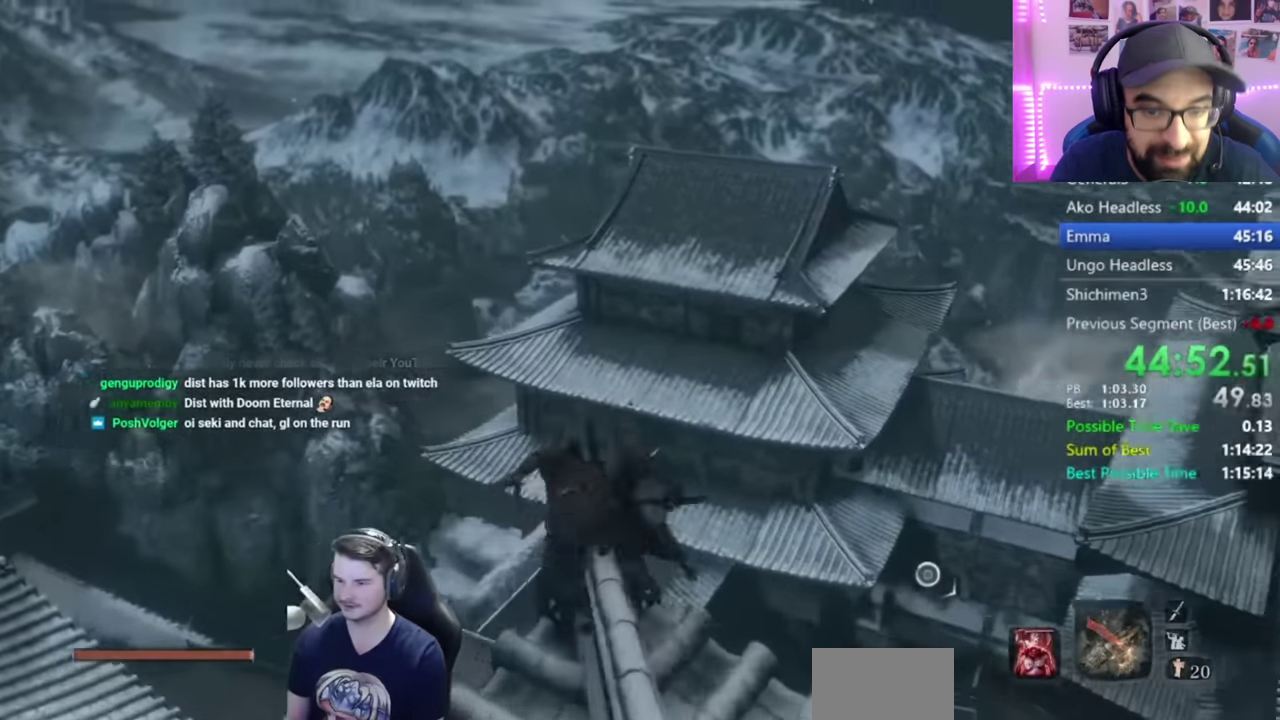
{"buttons": [], "left_stick": "up", "right_stick": "down-right", "button_events": []}
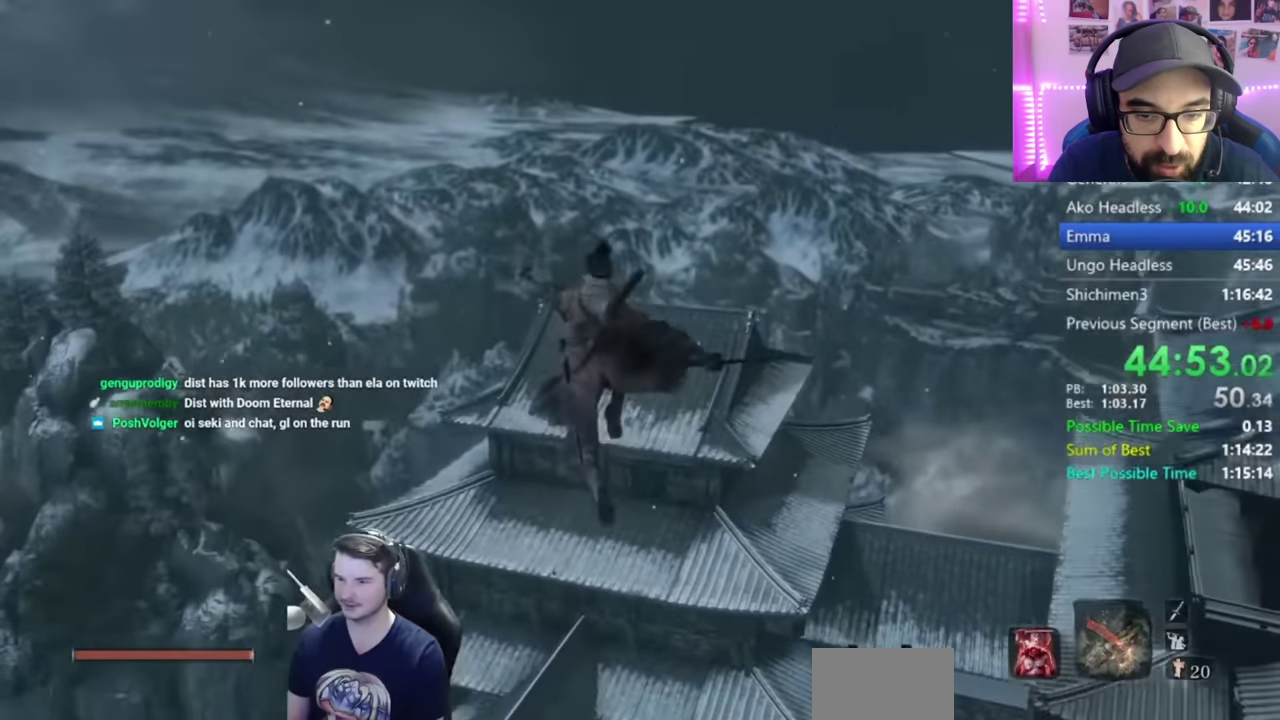
{"buttons": [], "left_stick": "up", "right_stick": "right", "button_events": []}
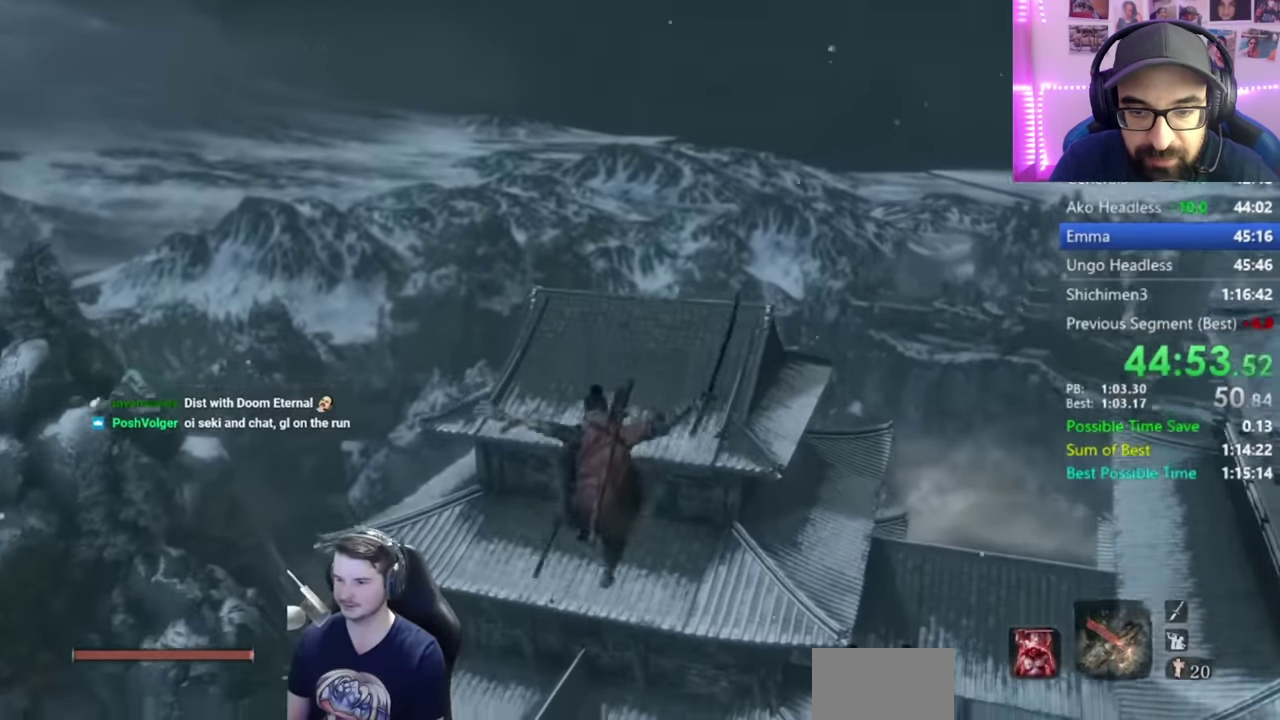
{"buttons": ["L2"], "left_stick": "up", "right_stick": "up-right", "button_events": [[400, "L2", "down"]]}
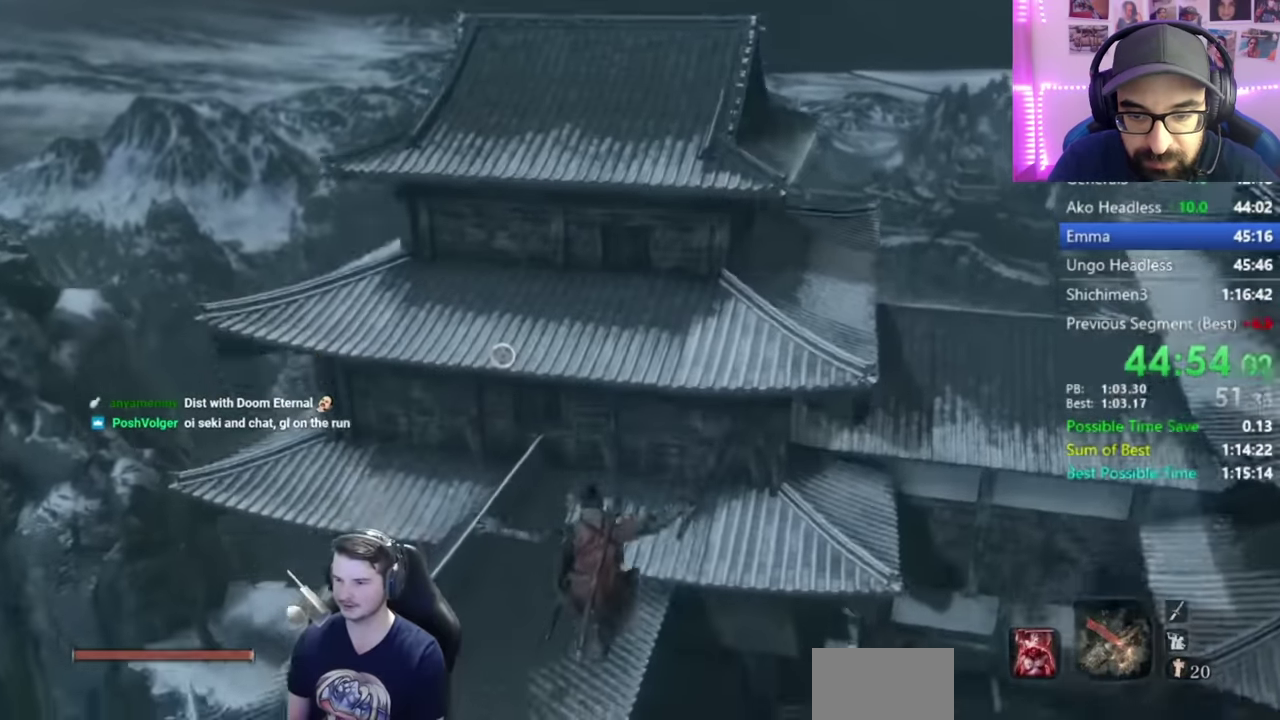
{"buttons": [], "left_stick": "center", "right_stick": "up-right", "button_events": [[17, "L2", "up"], [84, "L2", "down"], [184, "L2", "up"], [234, "L2", "down"], [401, "L2", "up"]]}
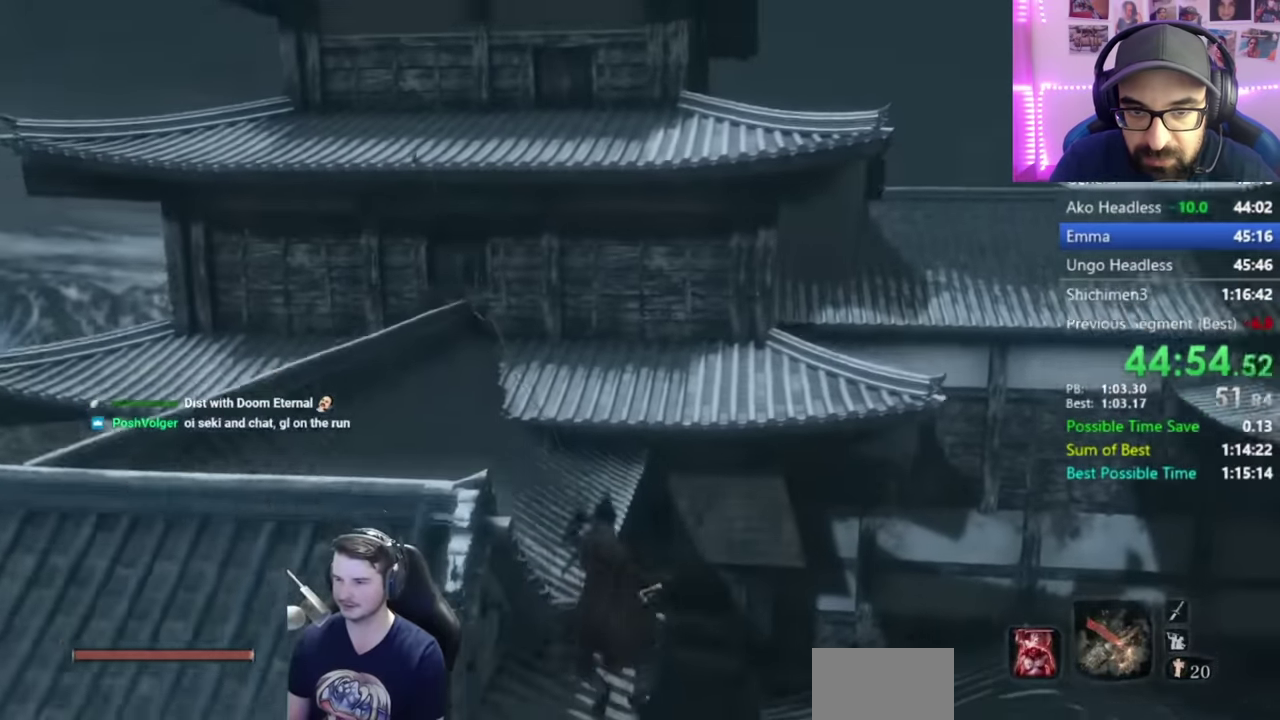
{"buttons": ["B"], "left_stick": "up-left", "right_stick": "center", "button_events": [[67, "B", "down"]]}
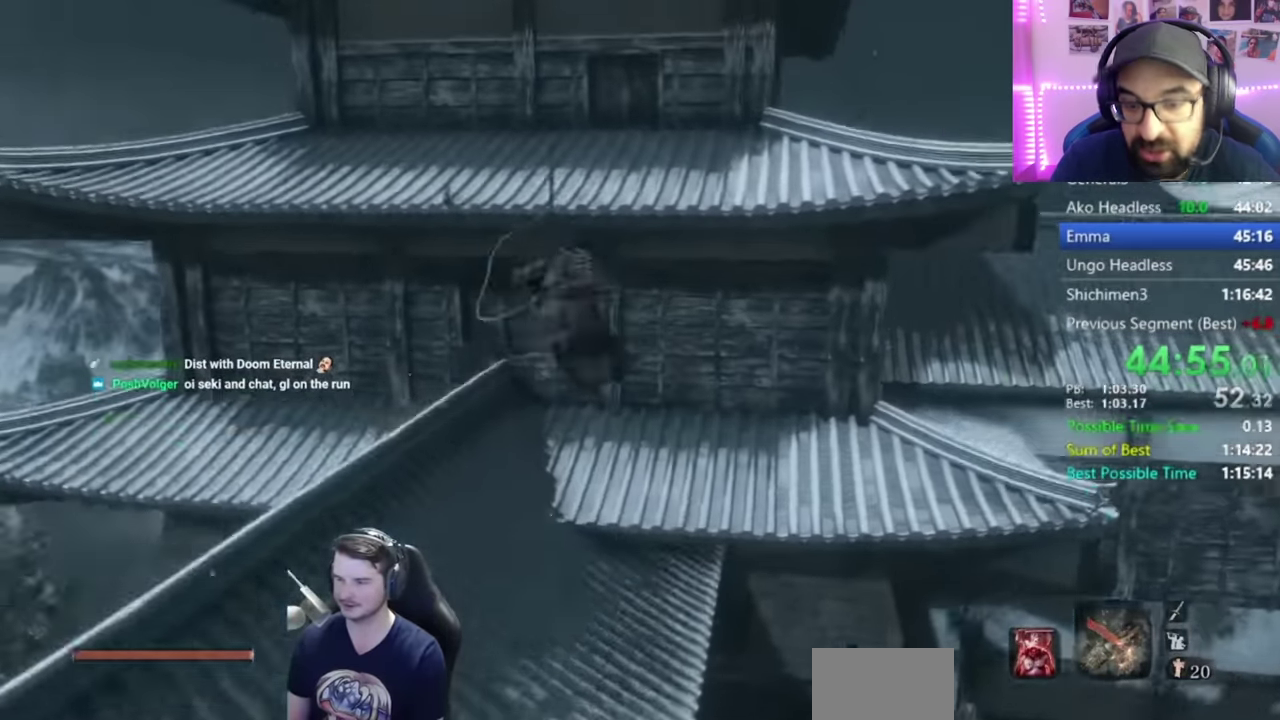
{"buttons": ["B"], "left_stick": "up-left", "right_stick": "down-right", "button_events": []}
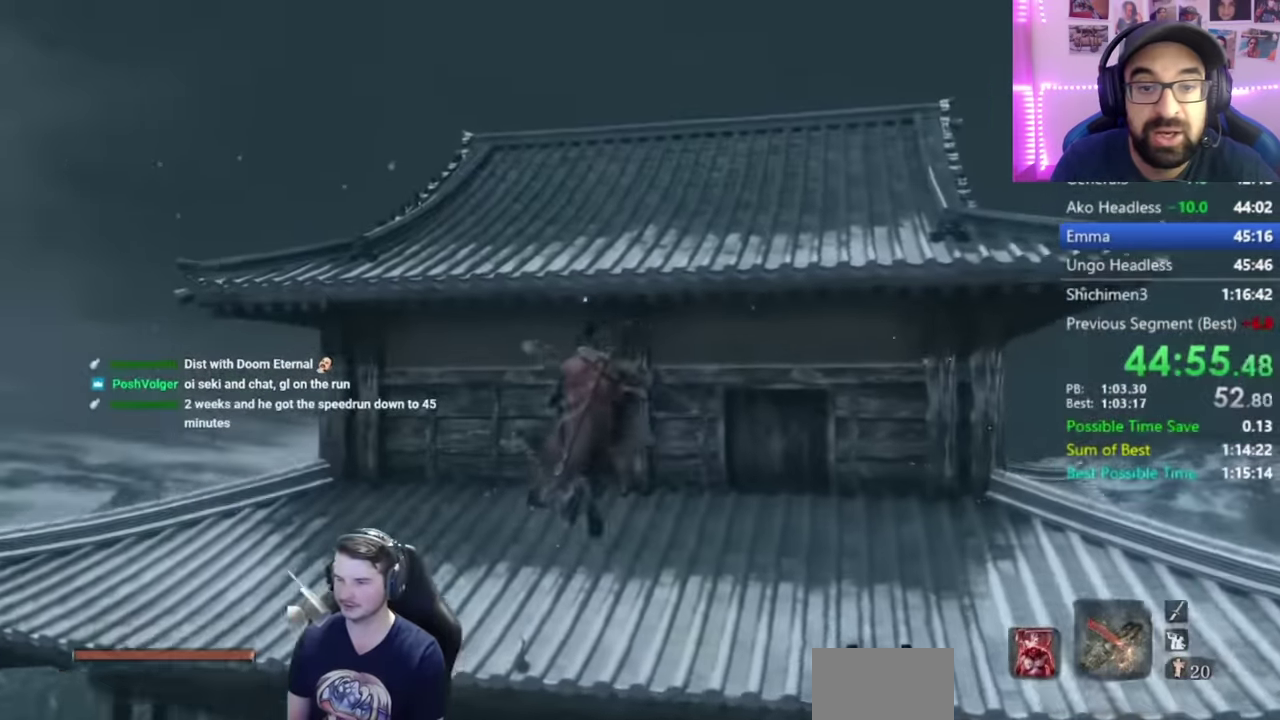
{"buttons": ["B"], "left_stick": "up-left", "right_stick": "right", "button_events": []}
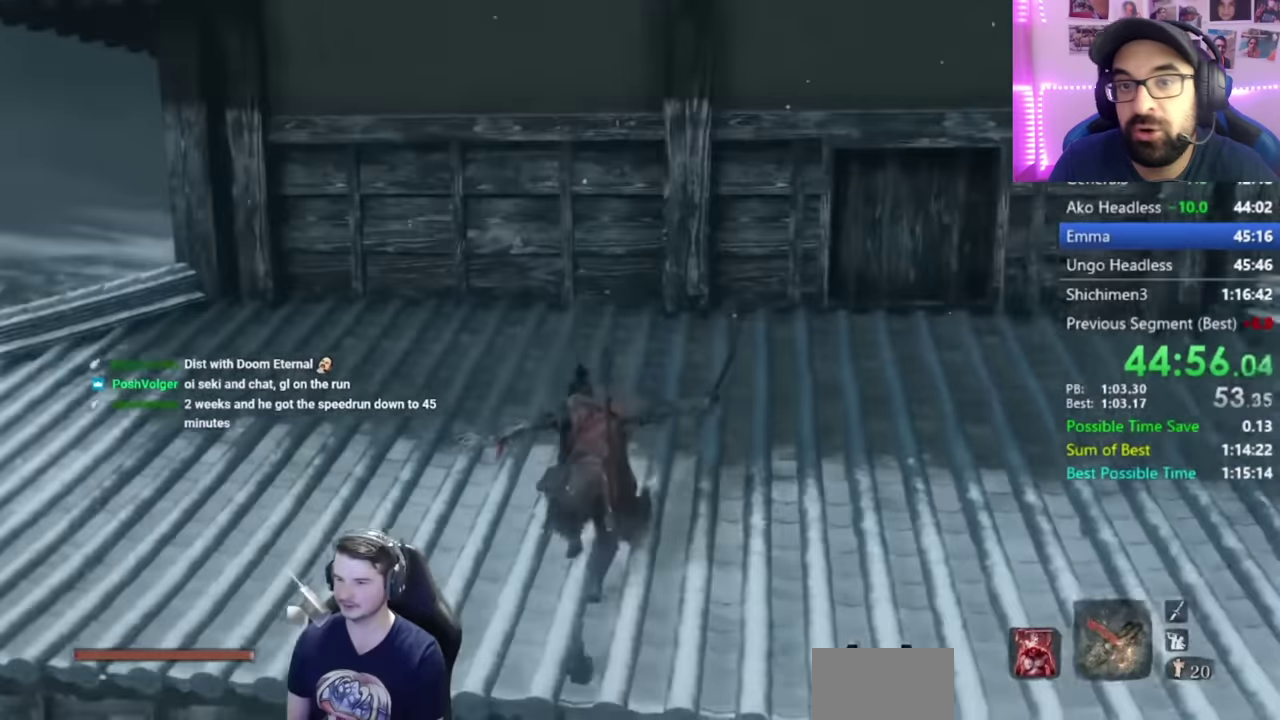
{"buttons": ["B"], "left_stick": "up-left", "right_stick": "right", "button_events": []}
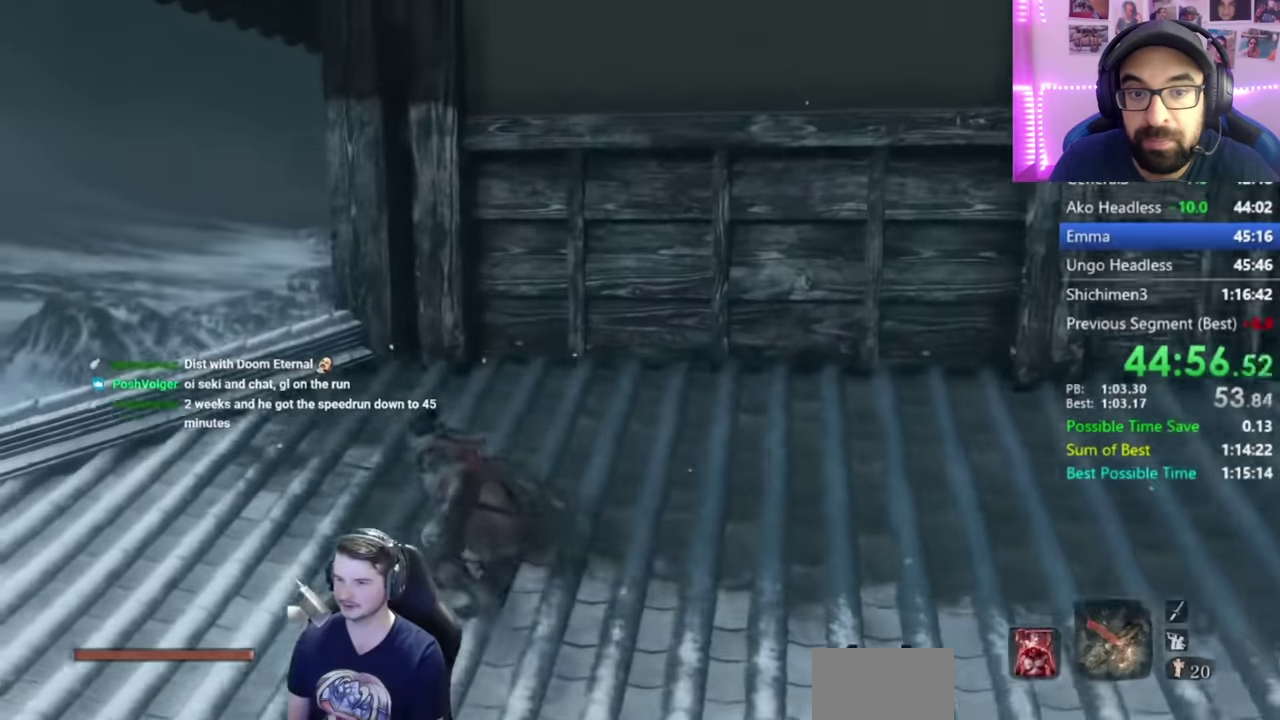
{"buttons": ["B"], "left_stick": "up", "right_stick": "down-right", "button_events": []}